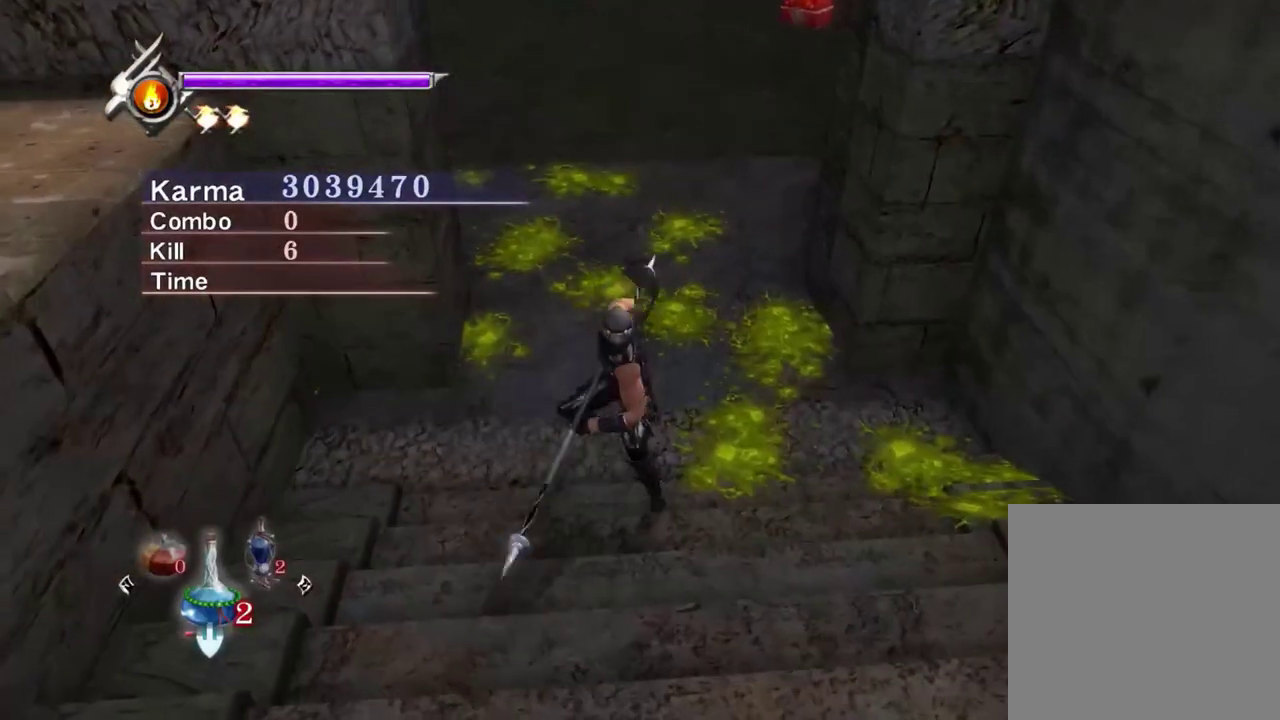
Gameplay with a controller (Xbox layout); each line is a JSON object with the inputs held at the frame after it (dt_ms = milliseconds from this image to that frame). "events" lists button and stick changes between this image and that frame as [ms after this image, input, new state], when the widget could be followed in between. Not read: L3 R3.
{"dt_ms": 400, "buttons": [], "left_stick": "right", "right_stick": "center", "events": [[350, "left_stick", "right"]]}
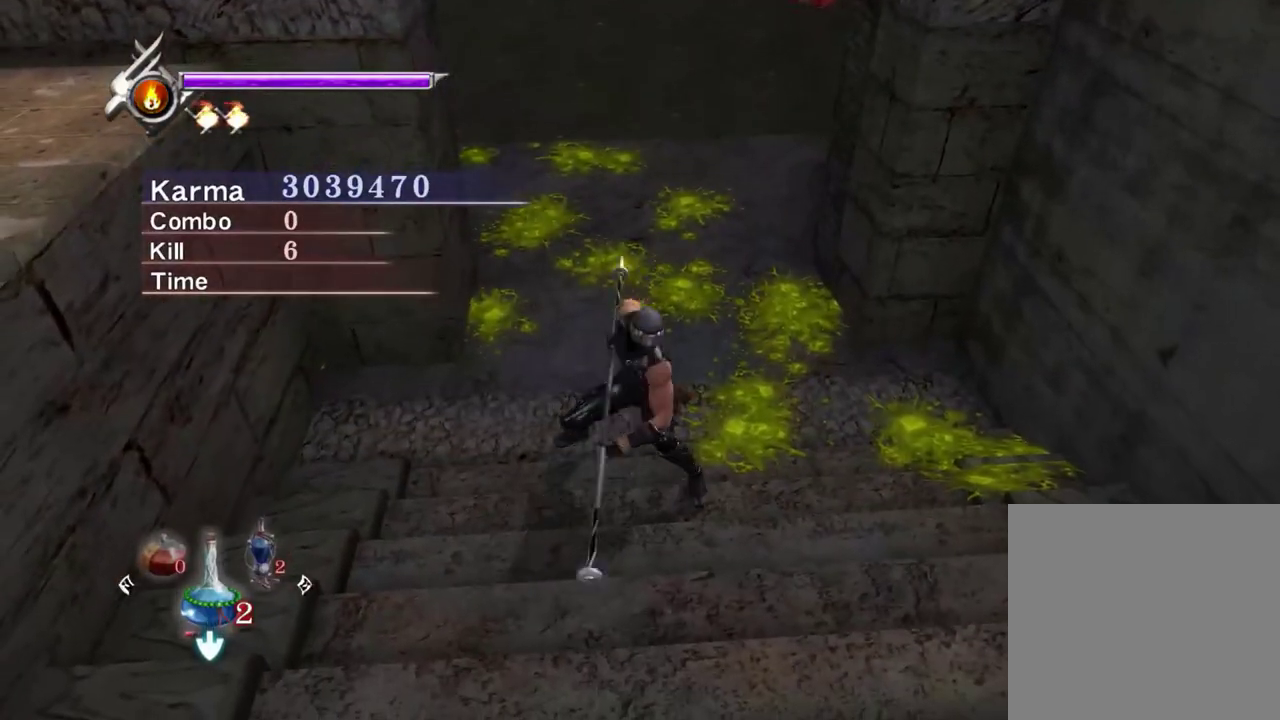
{"dt_ms": 600, "buttons": [], "left_stick": "center", "right_stick": "down-right", "events": [[33, "left_stick", "center"], [283, "left_stick", "down"], [350, "right_stick", "down-right"], [383, "left_stick", "center"], [500, "right_stick", "center"], [567, "right_stick", "down-right"]]}
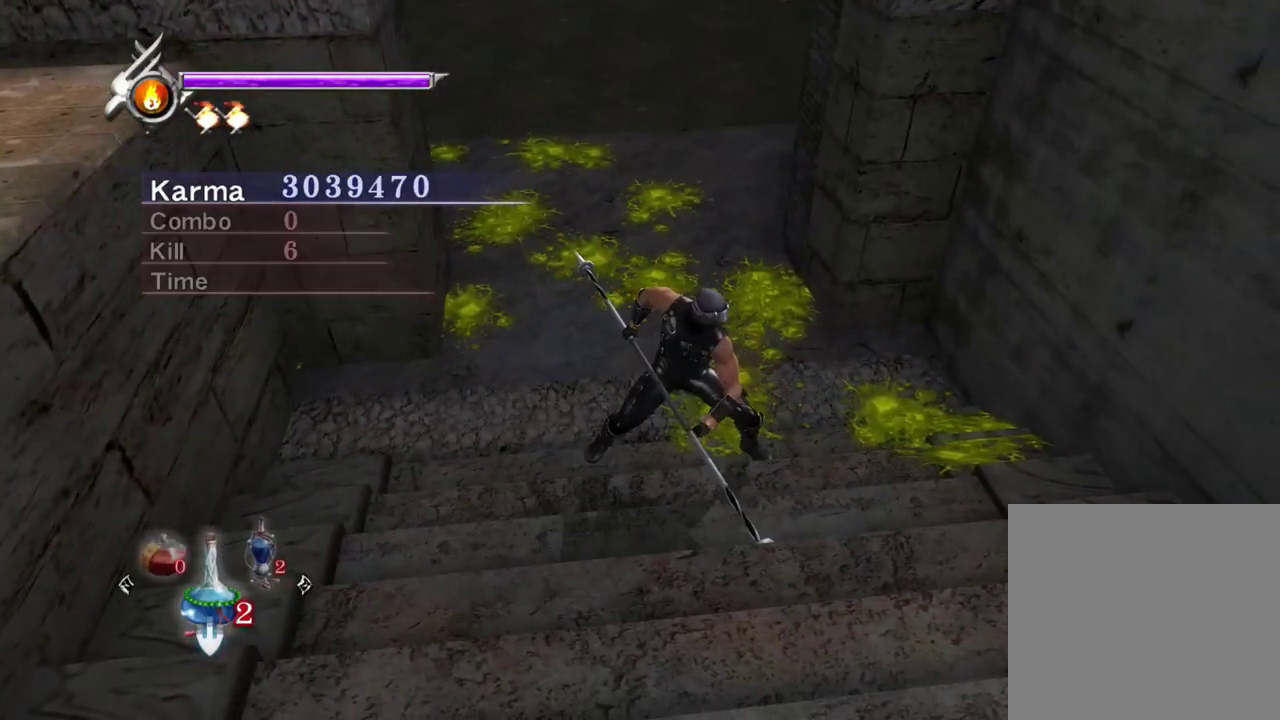
{"dt_ms": 600, "buttons": [], "left_stick": "center", "right_stick": "center", "events": [[267, "right_stick", "right"], [367, "right_stick", "center"], [400, "left_stick", "down-left"], [550, "left_stick", "center"]]}
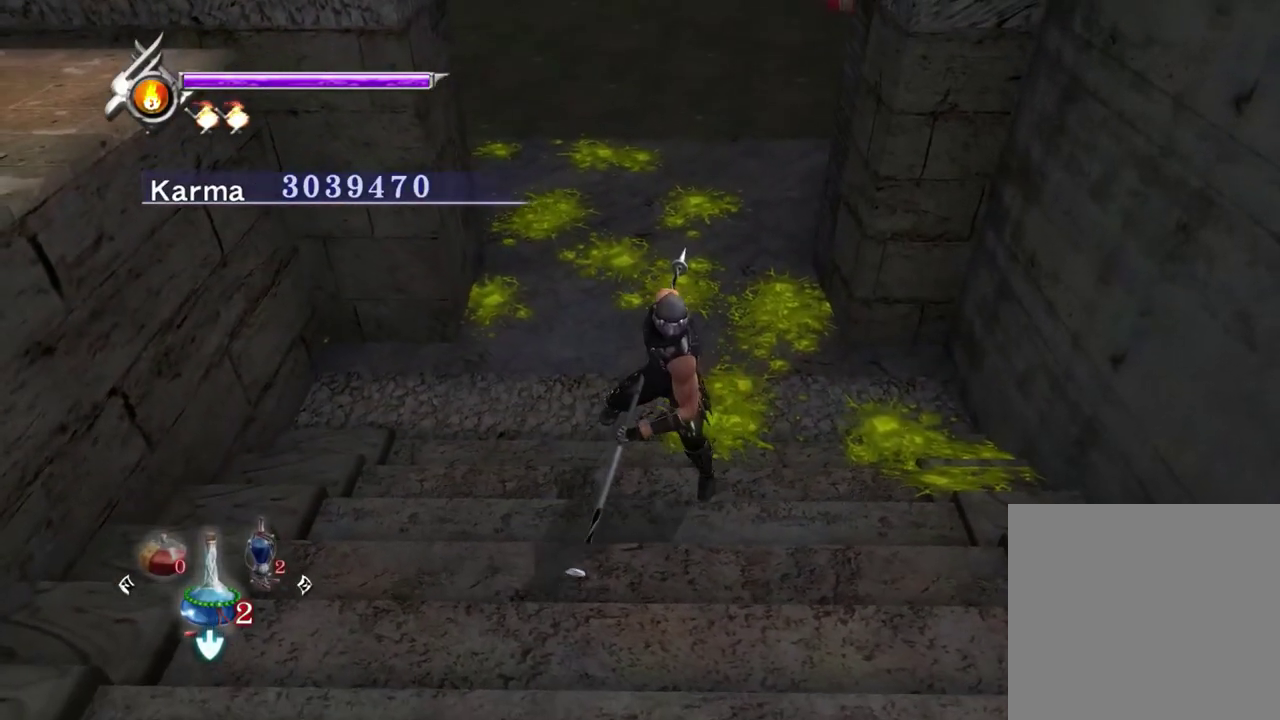
{"dt_ms": 400, "buttons": [], "left_stick": "center", "right_stick": "center", "events": []}
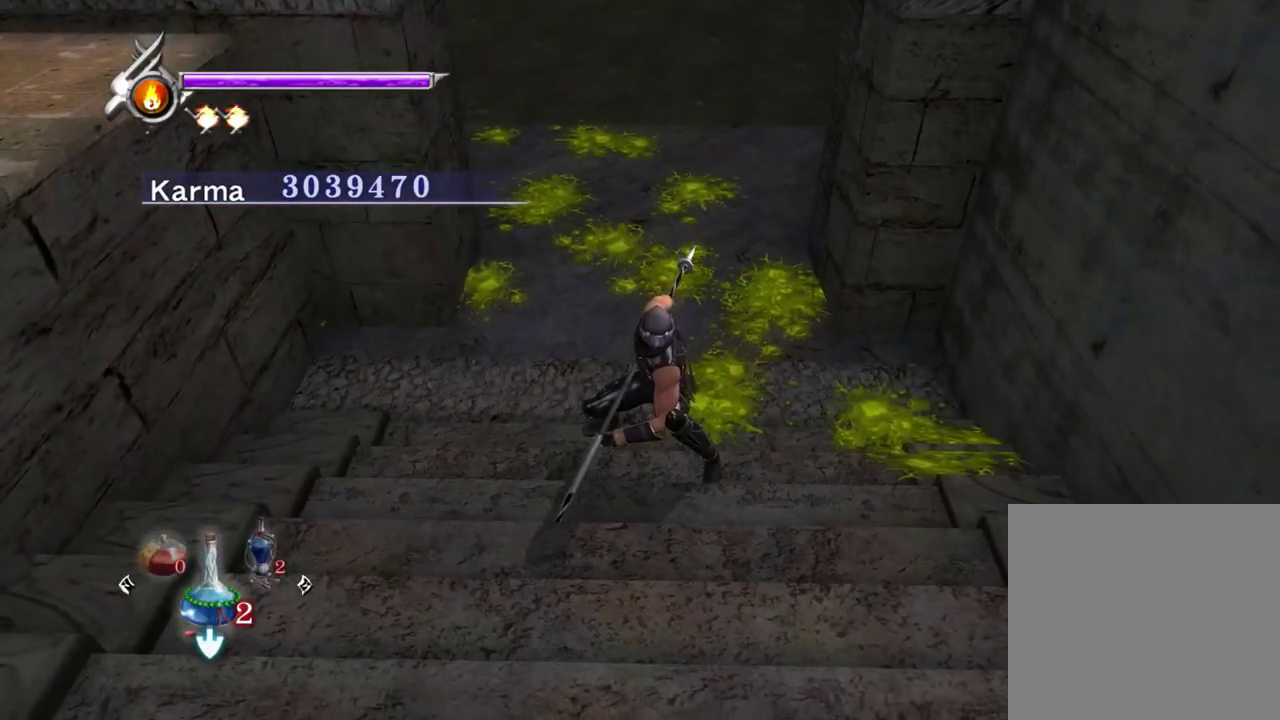
{"dt_ms": 500, "buttons": [], "left_stick": "up", "right_stick": "center", "events": [[450, "left_stick", "up"]]}
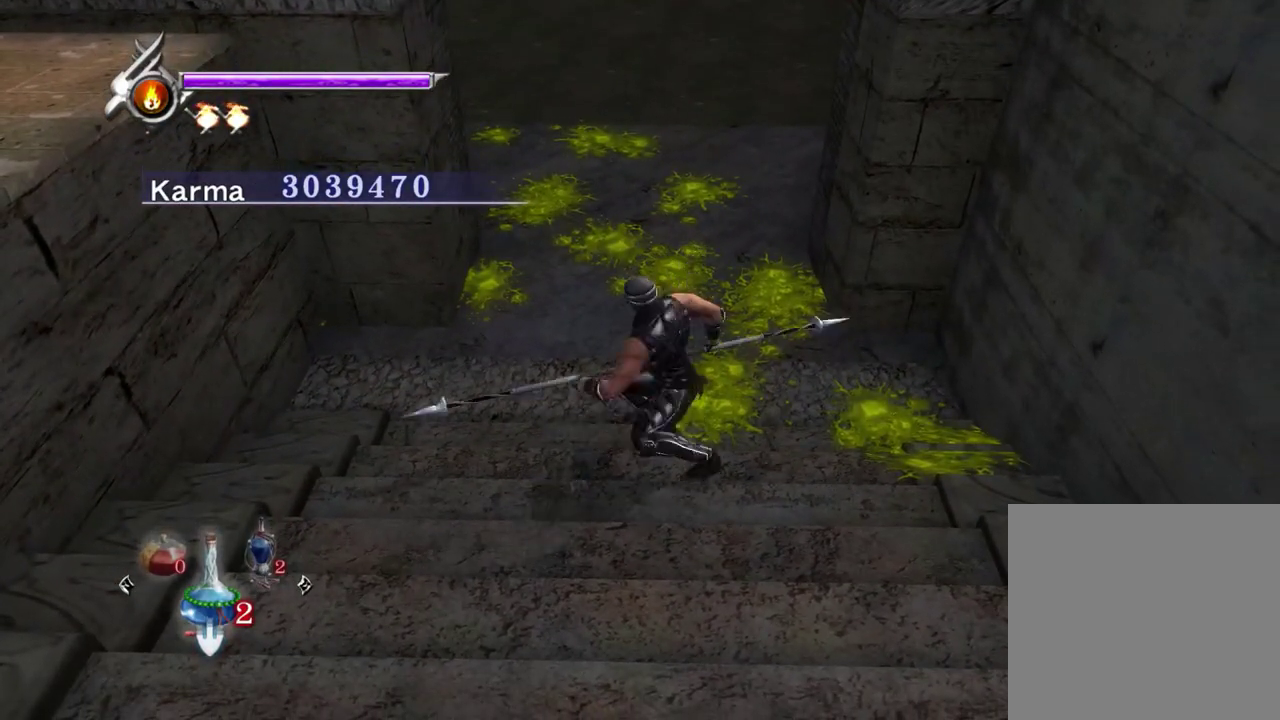
{"dt_ms": 500, "buttons": [], "left_stick": "down", "right_stick": "center", "events": [[417, "left_stick", "down"]]}
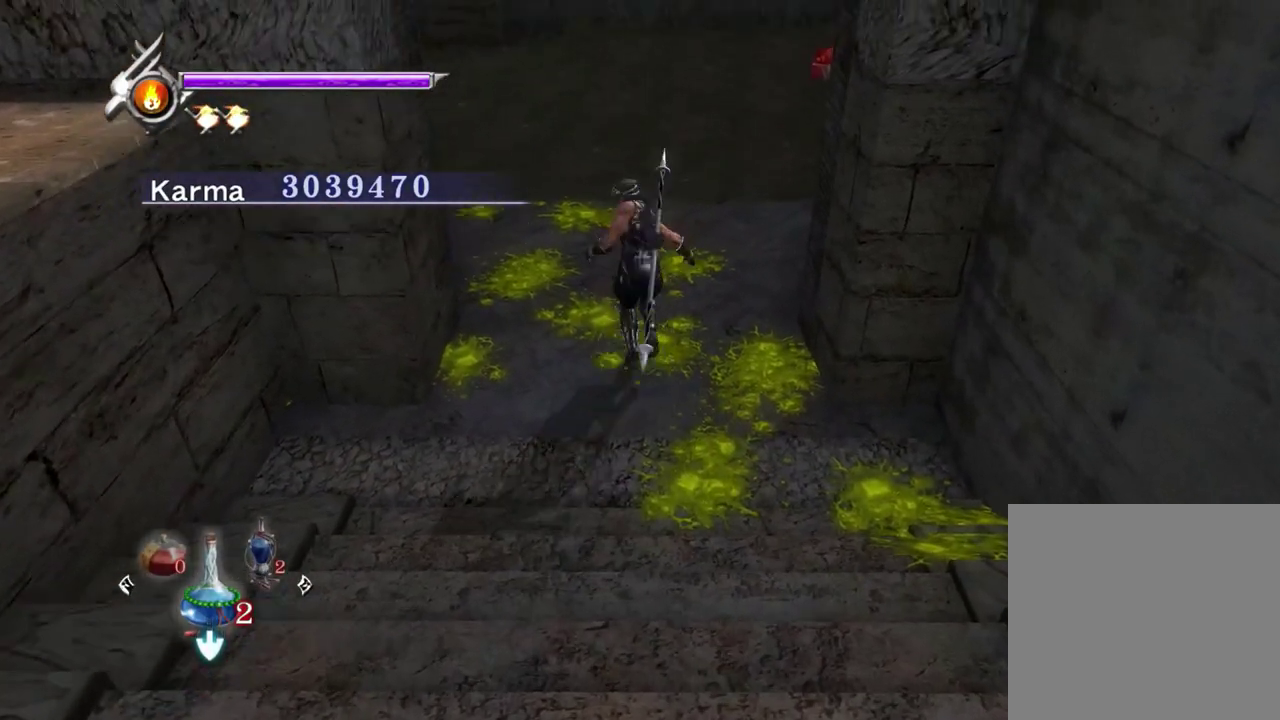
{"dt_ms": 300, "buttons": [], "left_stick": "down", "right_stick": "center", "events": []}
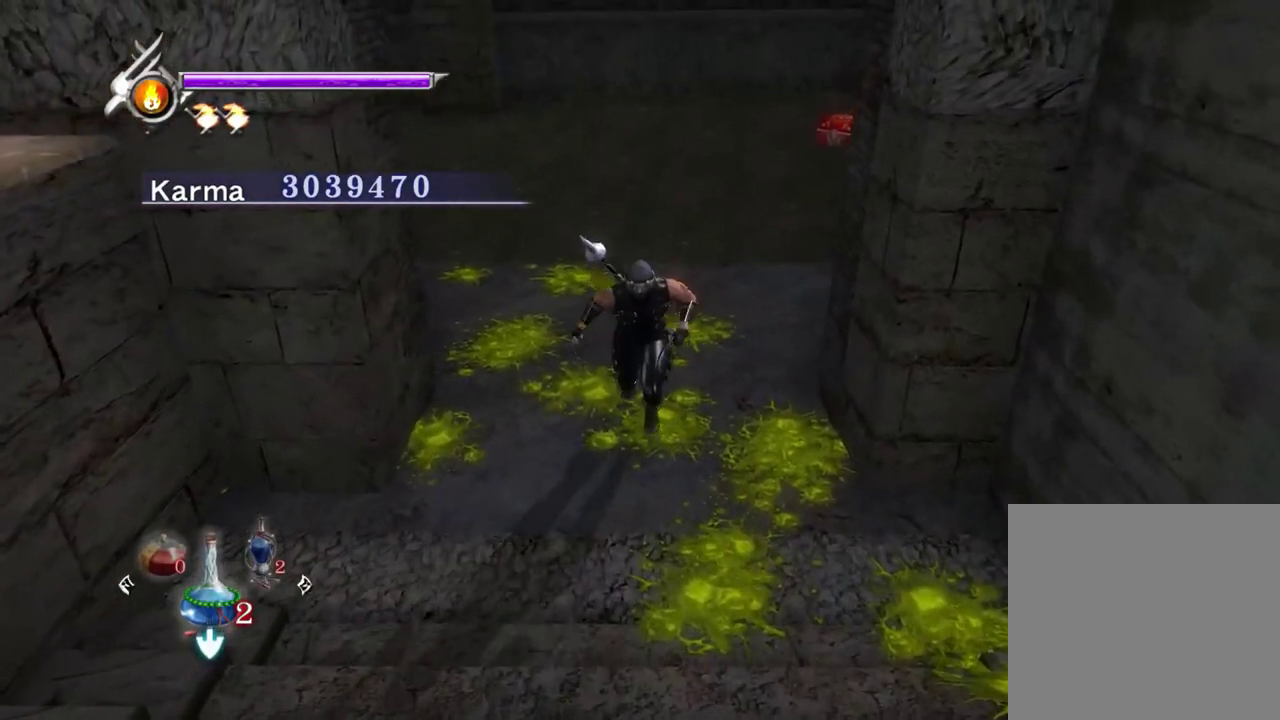
{"dt_ms": 800, "buttons": [], "left_stick": "up-left", "right_stick": "center", "events": [[183, "left_stick", "center"], [767, "left_stick", "up-left"]]}
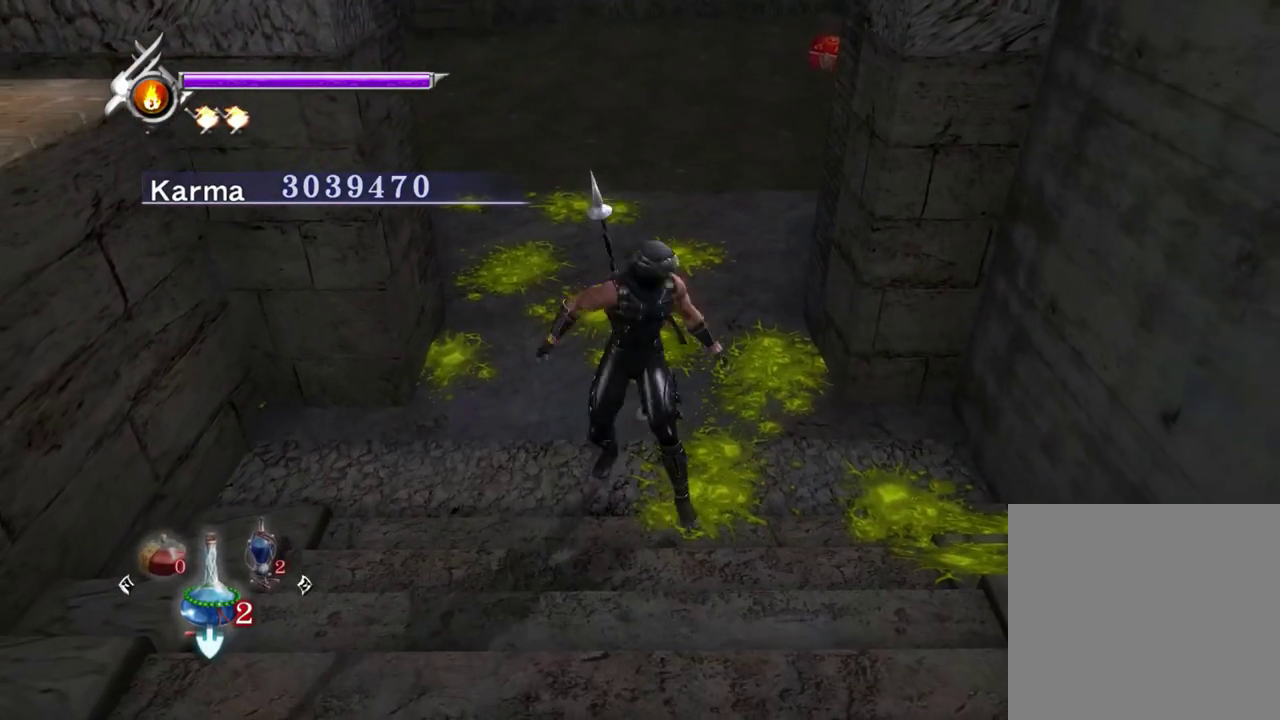
{"dt_ms": 400, "buttons": [], "left_stick": "up-left", "right_stick": "center", "events": [[100, "left_stick", "up"], [183, "left_stick", "up-left"], [250, "right_stick", "up"], [383, "right_stick", "center"]]}
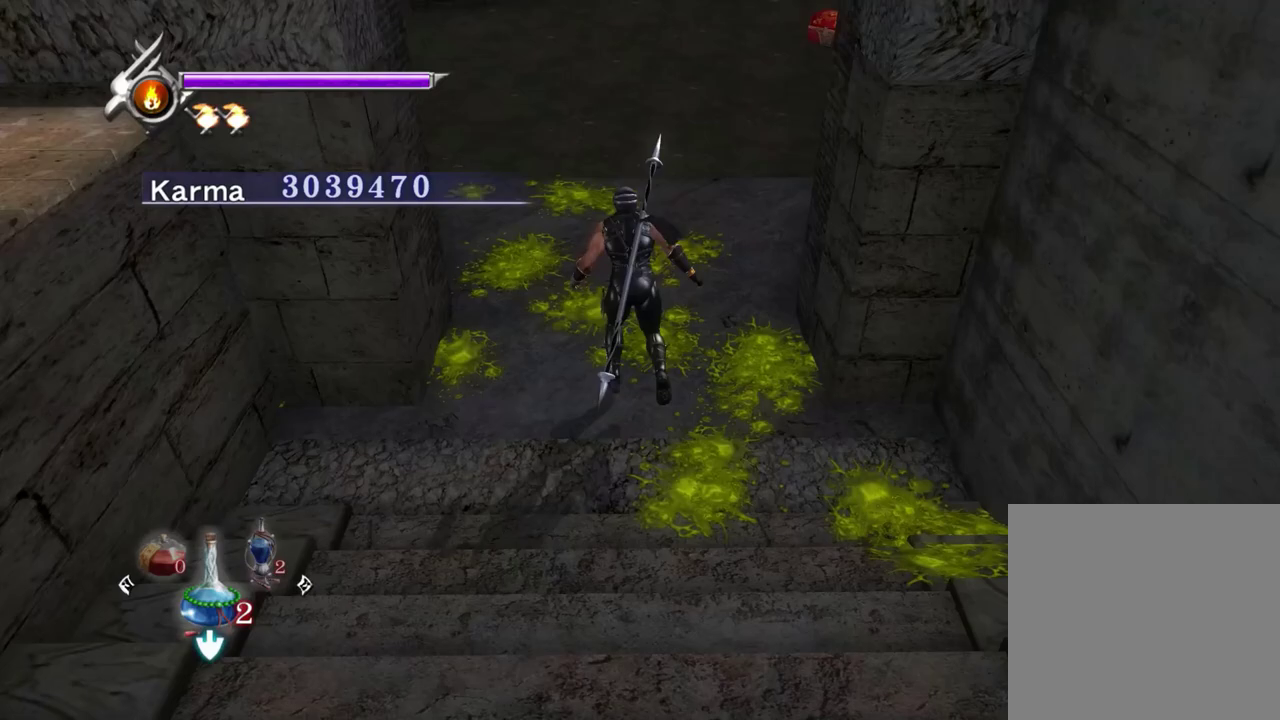
{"dt_ms": 500, "buttons": [], "left_stick": "up-left", "right_stick": "up-right", "events": [[50, "A", "down"], [133, "A", "up"], [267, "right_stick", "up-right"]]}
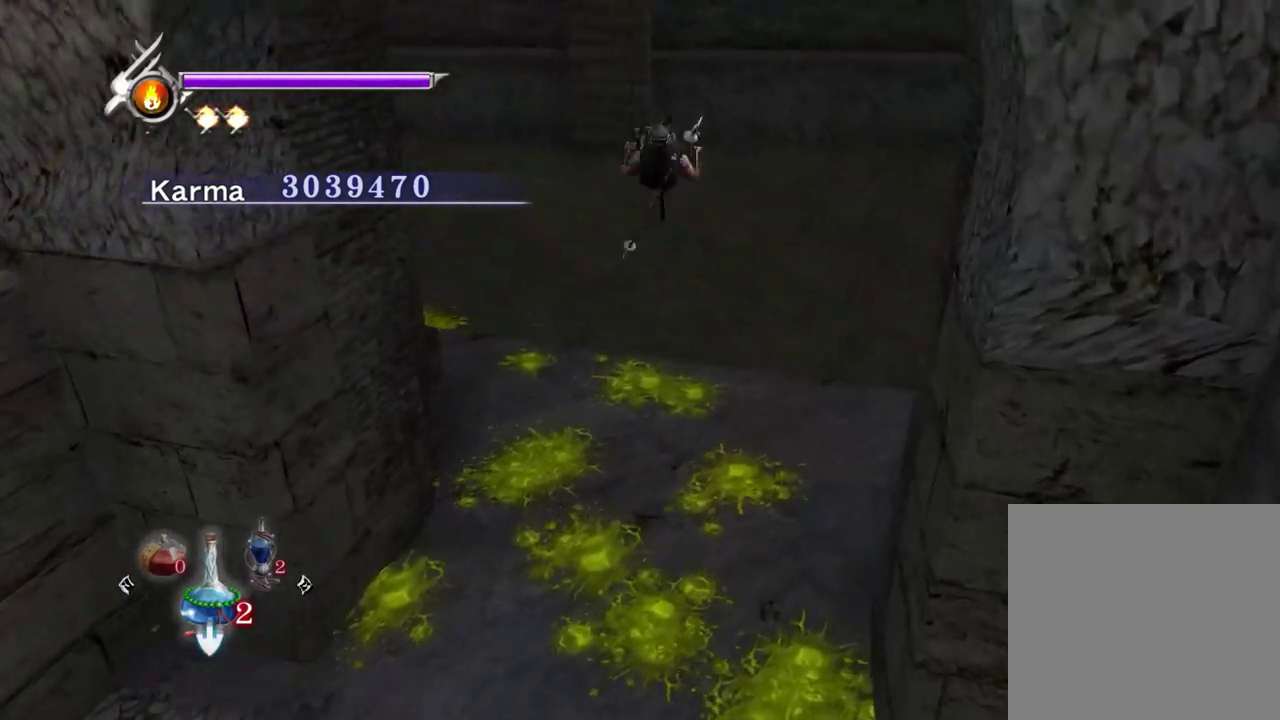
{"dt_ms": 400, "buttons": [], "left_stick": "left", "right_stick": "right", "events": [[333, "left_stick", "left"], [383, "right_stick", "right"]]}
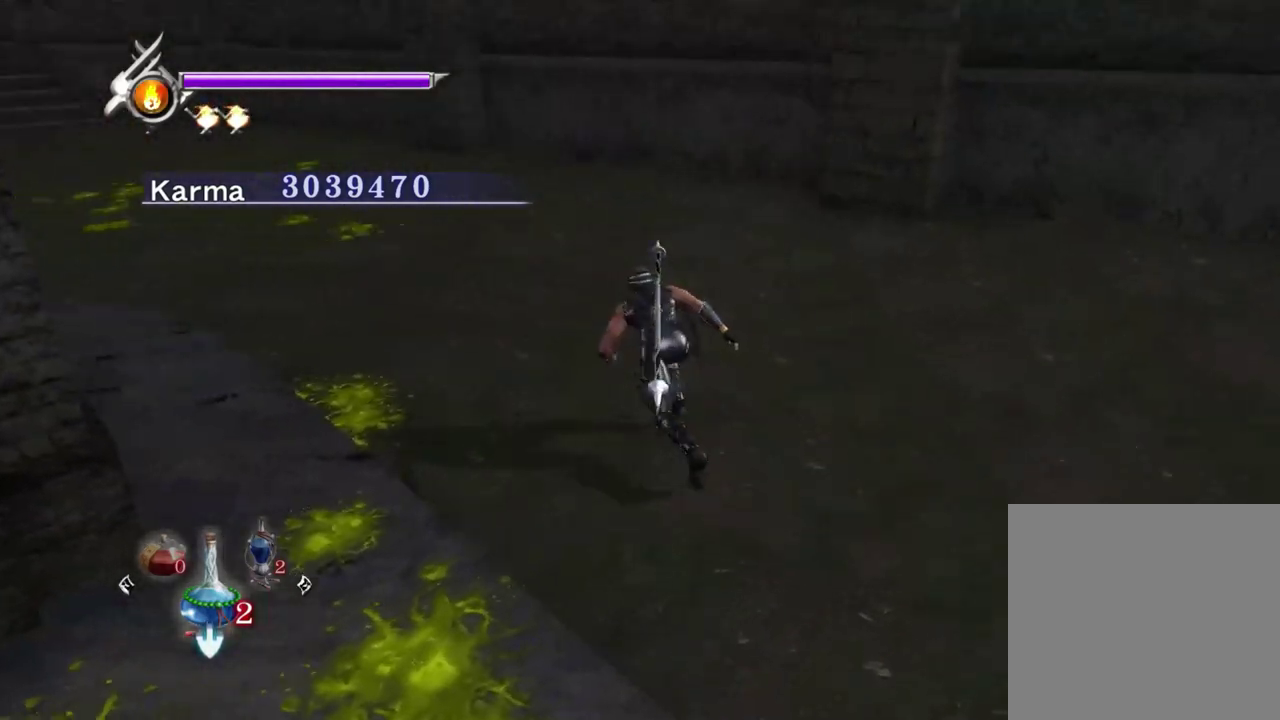
{"dt_ms": 600, "buttons": ["L2"], "left_stick": "down-left", "right_stick": "up-right", "events": [[67, "left_stick", "up-left"], [200, "left_stick", "center"], [200, "right_stick", "up-right"], [367, "right_stick", "center"], [400, "L2", "down"], [517, "left_stick", "down-left"], [567, "right_stick", "up-right"]]}
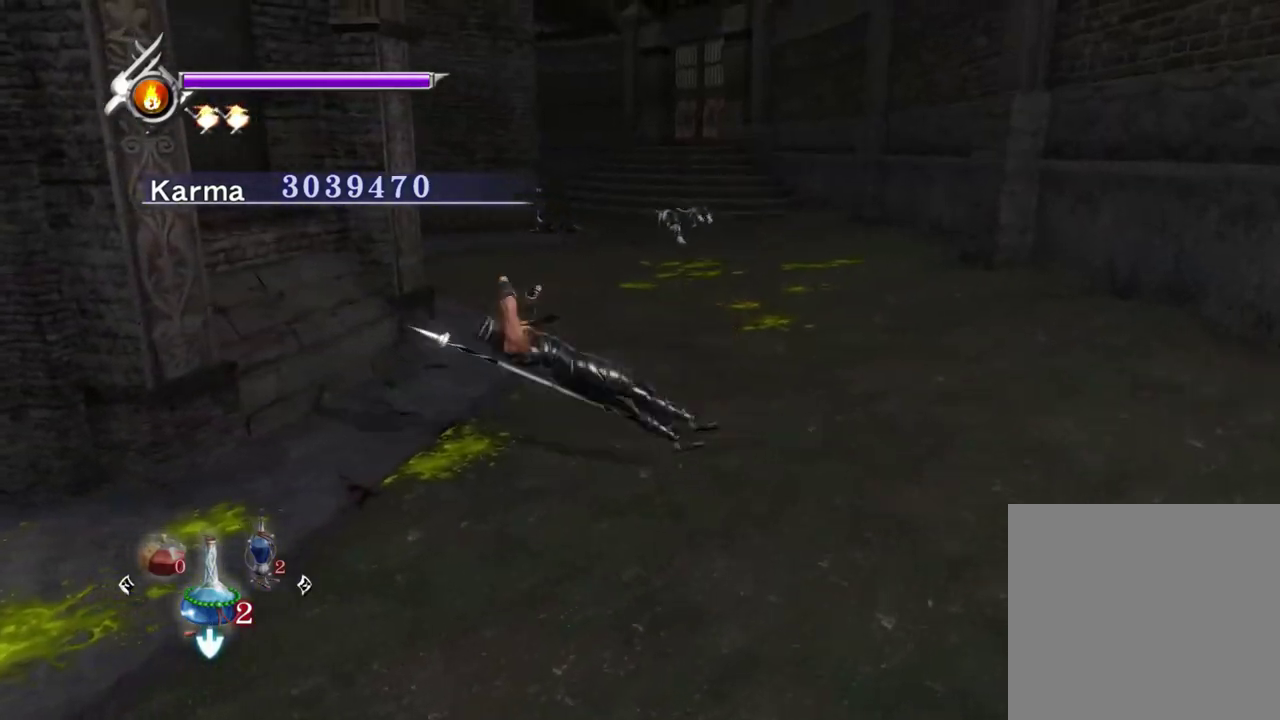
{"dt_ms": 500, "buttons": [], "left_stick": "center", "right_stick": "up-right", "events": [[150, "right_stick", "right"], [217, "left_stick", "center"], [333, "right_stick", "up-right"], [500, "L2", "up"]]}
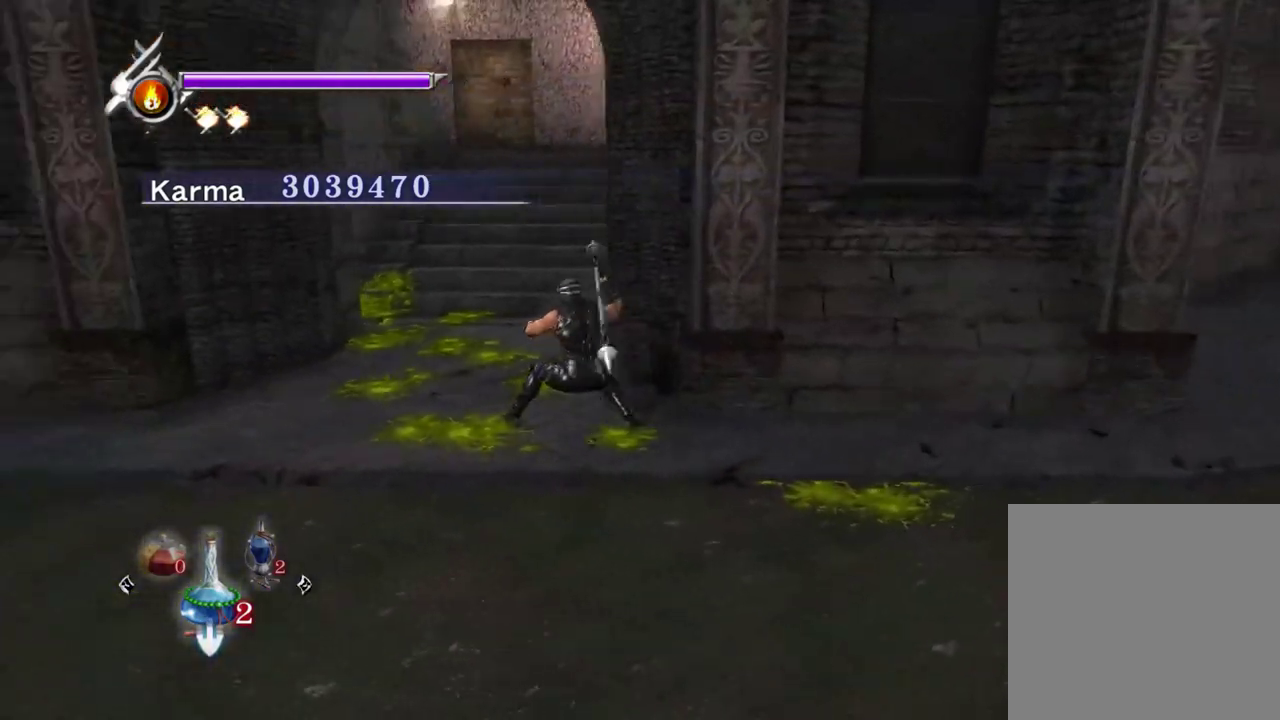
{"dt_ms": 600, "buttons": [], "left_stick": "up-left", "right_stick": "up", "events": [[83, "right_stick", "center"], [100, "left_stick", "up-left"], [350, "right_stick", "up-left"], [517, "right_stick", "up"]]}
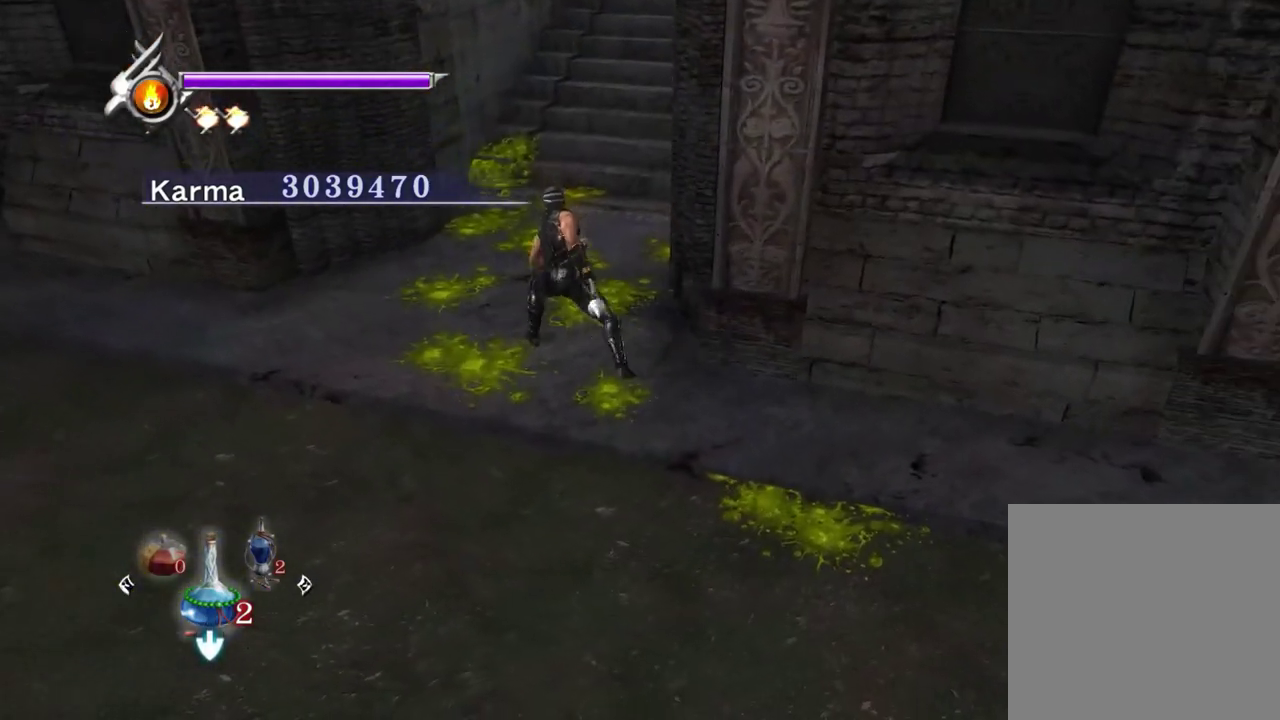
{"dt_ms": 400, "buttons": [], "left_stick": "up-right", "right_stick": "up", "events": [[67, "right_stick", "up-left"], [117, "left_stick", "up"], [300, "left_stick", "up-right"], [300, "right_stick", "up"]]}
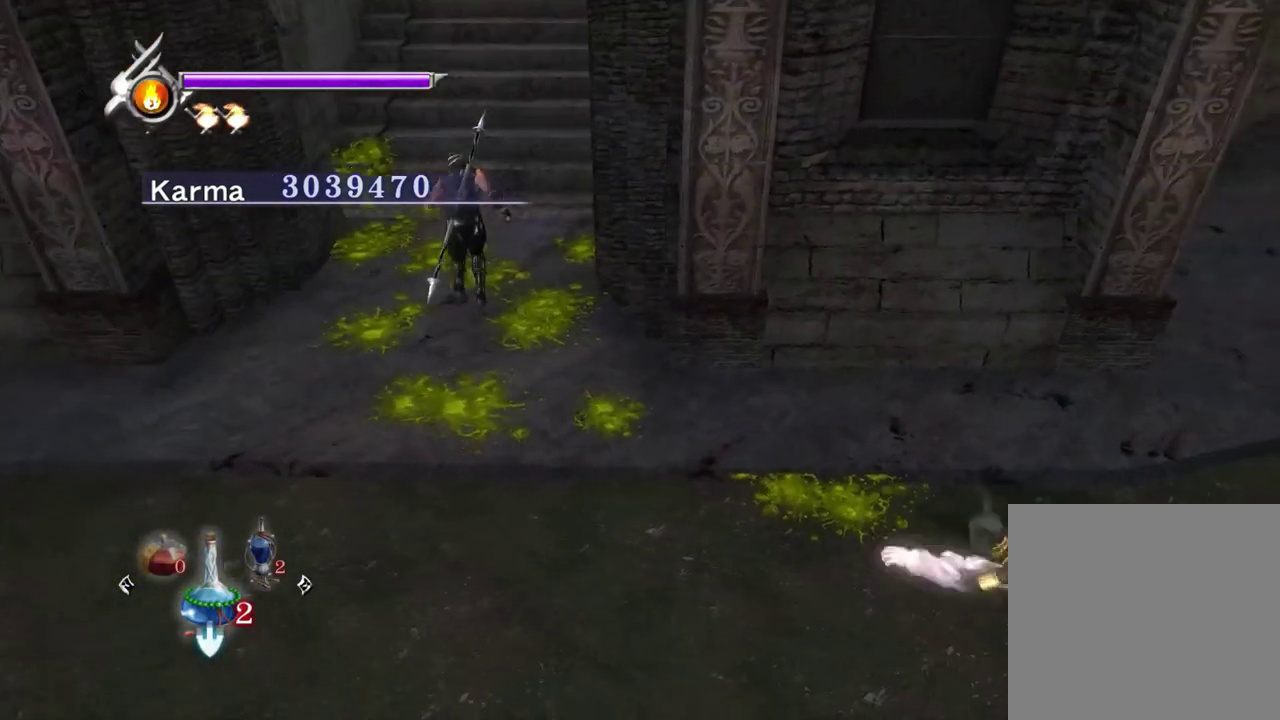
{"dt_ms": 500, "buttons": [], "left_stick": "up", "right_stick": "up", "events": [[67, "left_stick", "up"], [400, "right_stick", "up-left"], [500, "right_stick", "up"]]}
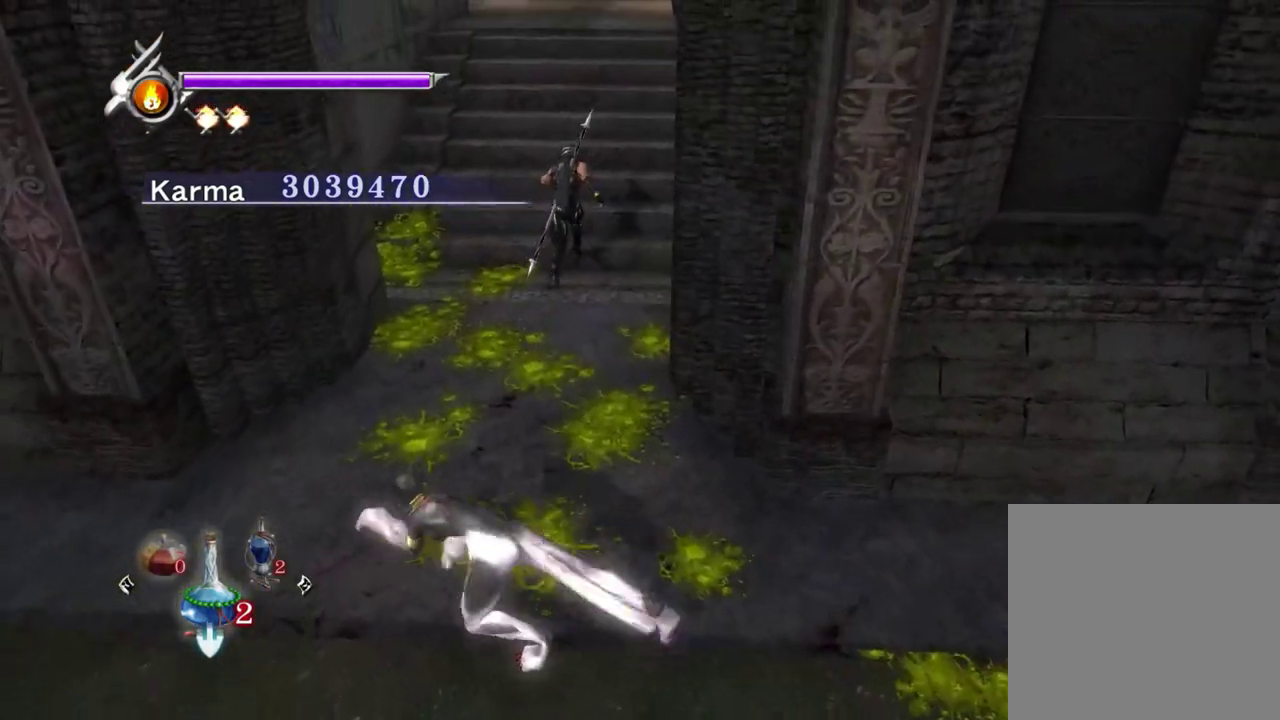
{"dt_ms": 500, "buttons": [], "left_stick": "center", "right_stick": "center", "events": [[67, "left_stick", "center"], [67, "right_stick", "center"], [317, "right_stick", "left"], [383, "right_stick", "center"]]}
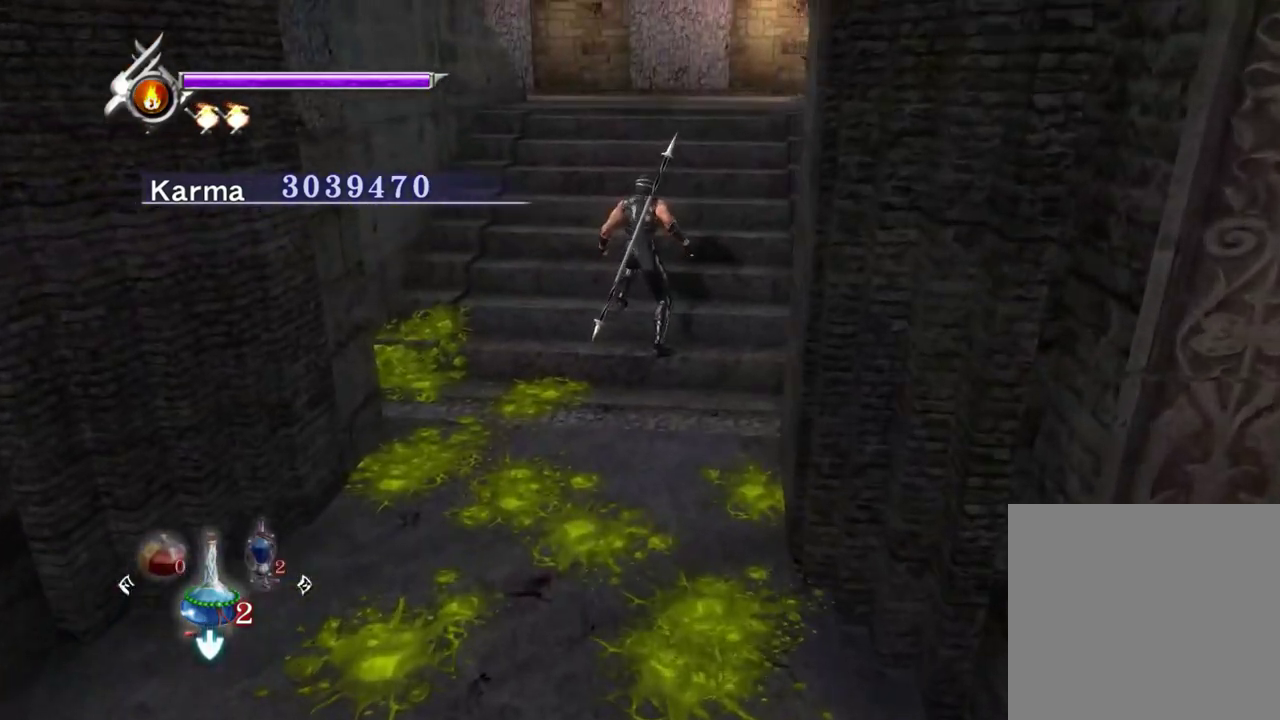
{"dt_ms": 500, "buttons": ["Y"], "left_stick": "center", "right_stick": "up-right", "events": [[67, "Y", "down"], [300, "right_stick", "up-right"]]}
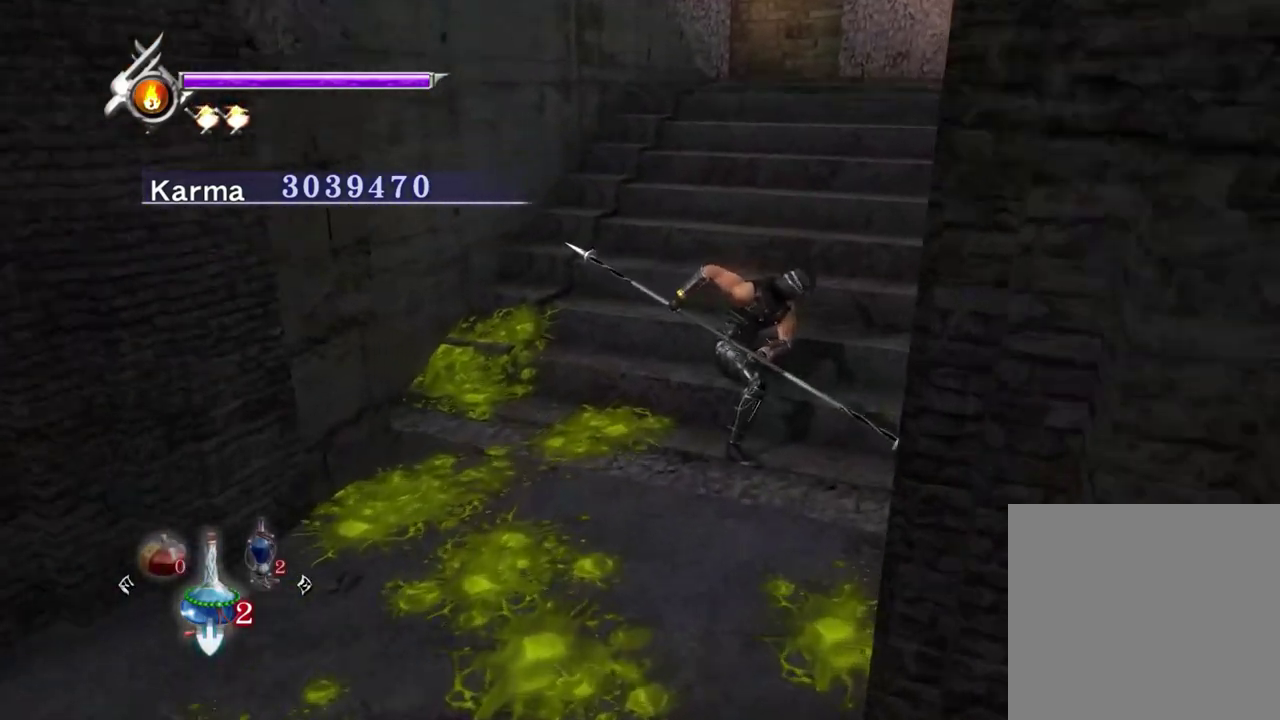
{"dt_ms": 400, "buttons": ["Y"], "left_stick": "center", "right_stick": "right", "events": [[317, "right_stick", "right"]]}
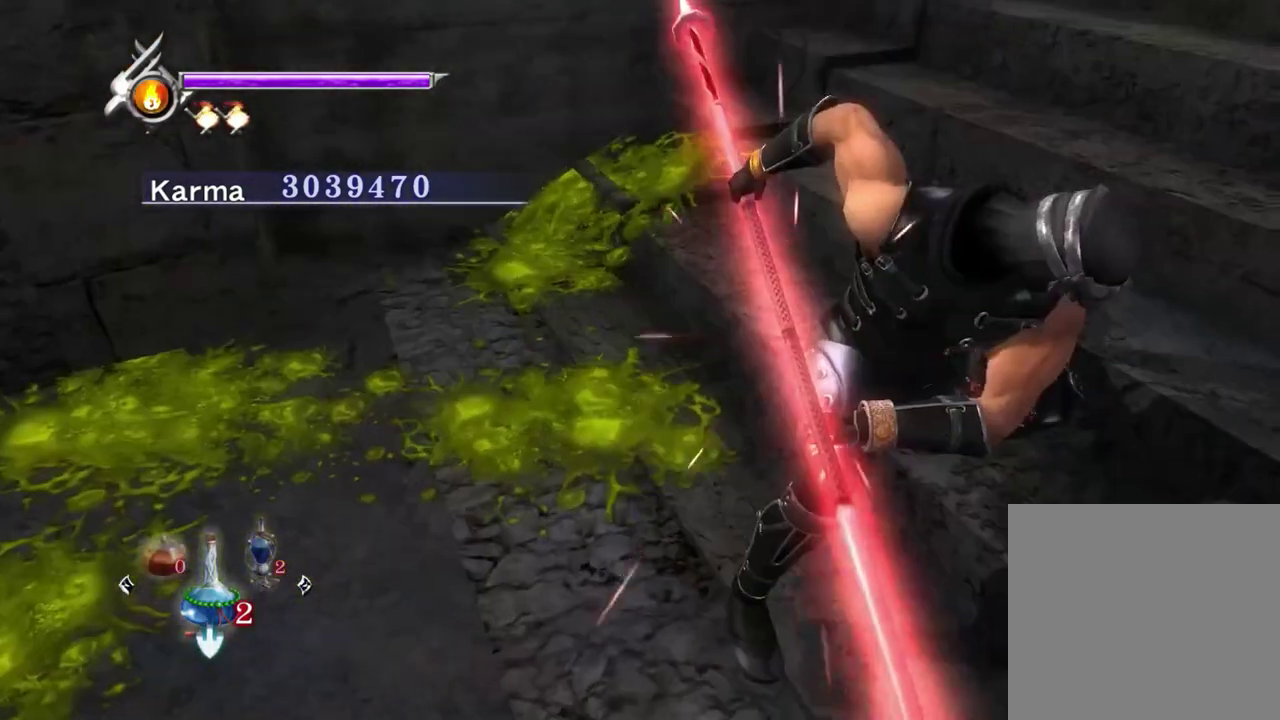
{"dt_ms": 800, "buttons": ["Y"], "left_stick": "center", "right_stick": "right", "events": []}
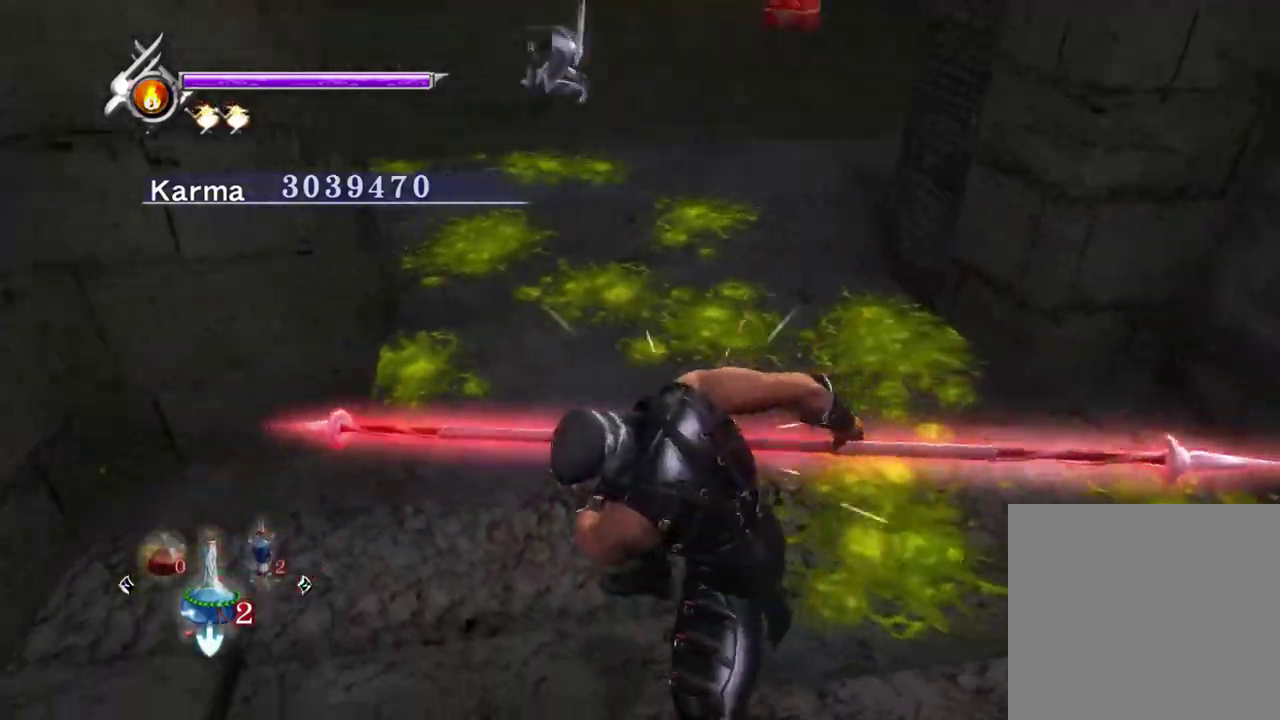
{"dt_ms": 300, "buttons": ["Y"], "left_stick": "center", "right_stick": "center", "events": [[67, "right_stick", "down"], [200, "right_stick", "center"]]}
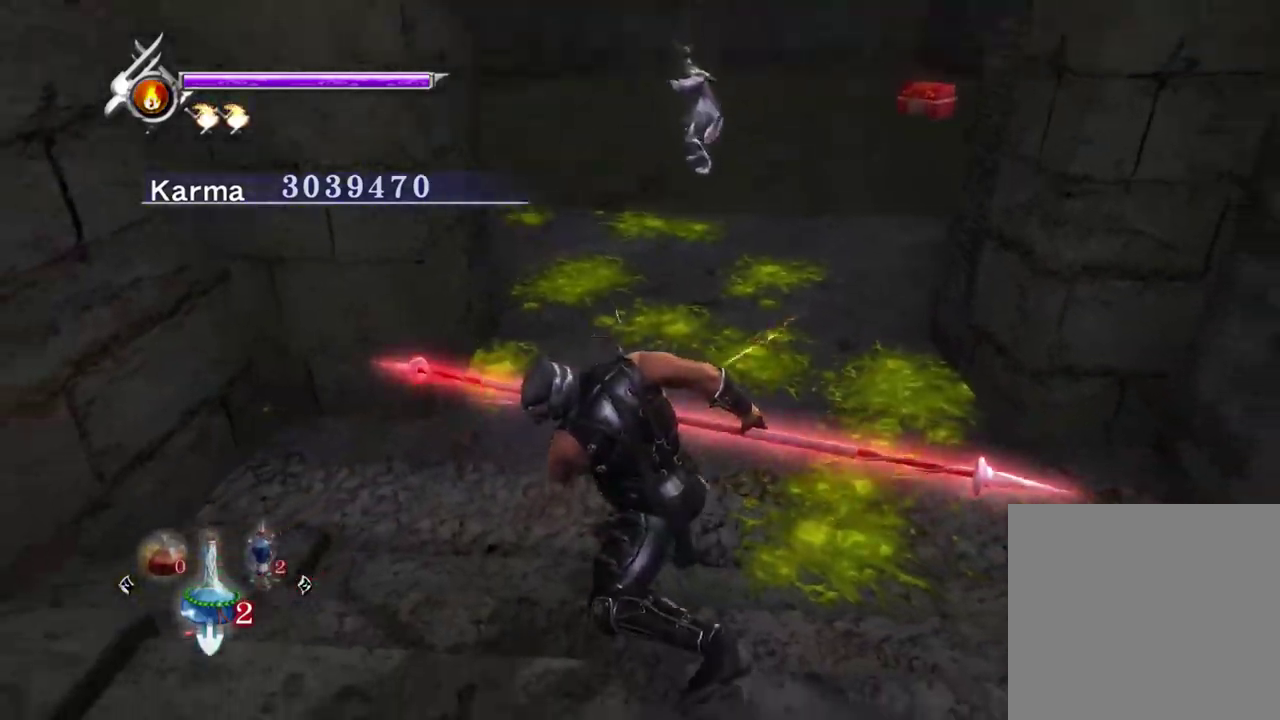
{"dt_ms": 500, "buttons": ["Y"], "left_stick": "center", "right_stick": "down", "events": [[483, "right_stick", "down"]]}
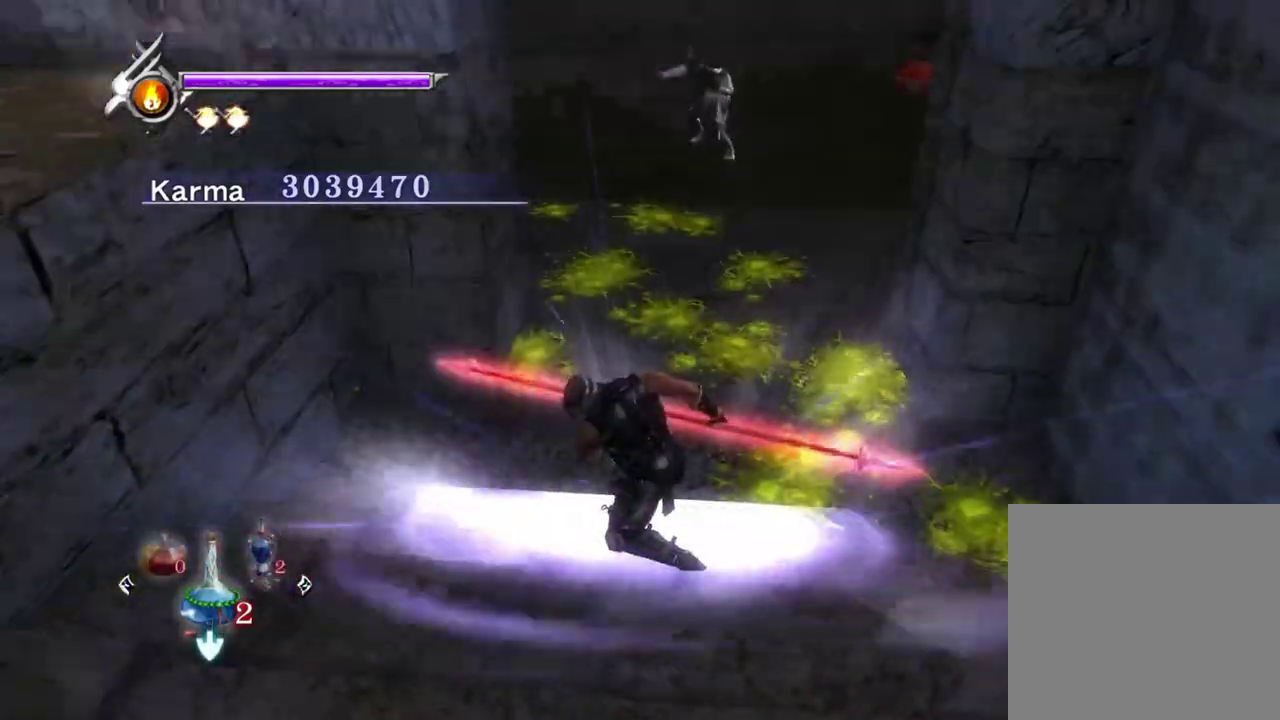
{"dt_ms": 700, "buttons": ["Y"], "left_stick": "center", "right_stick": "center", "events": [[133, "right_stick", "center"], [317, "right_stick", "down-left"], [450, "right_stick", "center"], [517, "right_stick", "down-left"], [667, "right_stick", "center"]]}
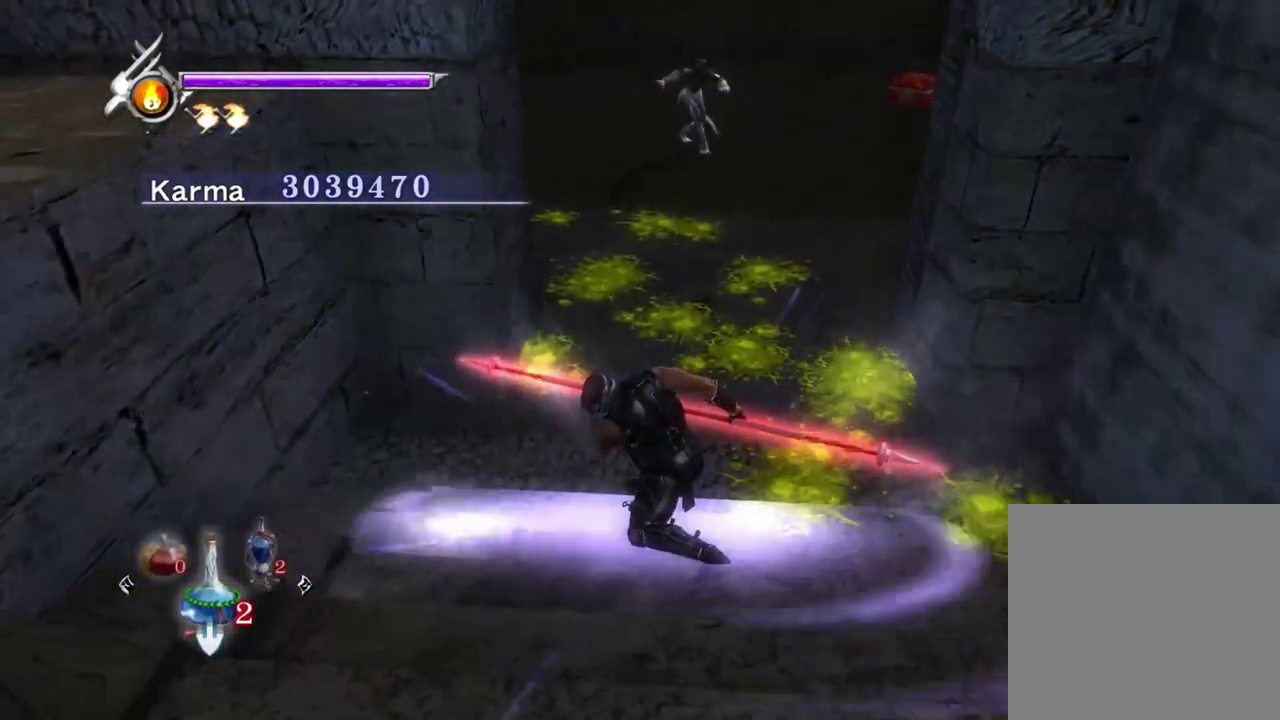
{"dt_ms": 300, "buttons": ["Y"], "left_stick": "center", "right_stick": "center", "events": [[17, "right_stick", "down-left"], [133, "right_stick", "center"]]}
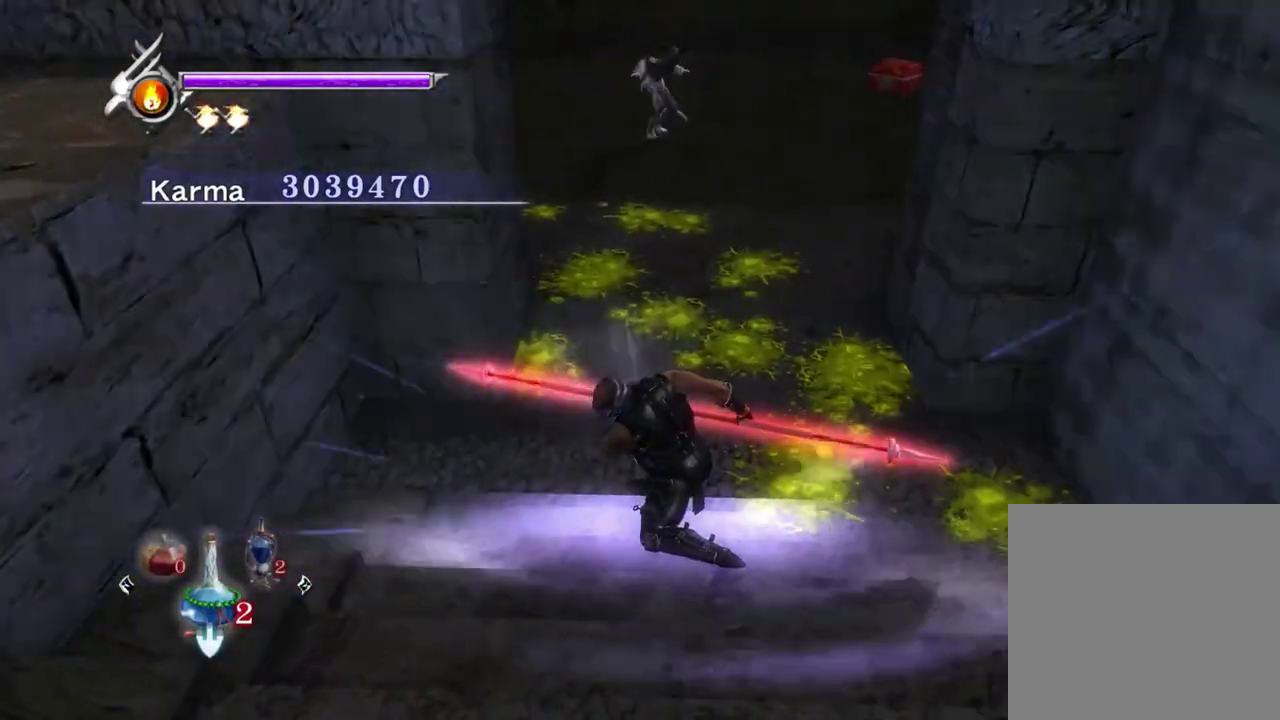
{"dt_ms": 500, "buttons": ["Y"], "left_stick": "center", "right_stick": "center", "events": []}
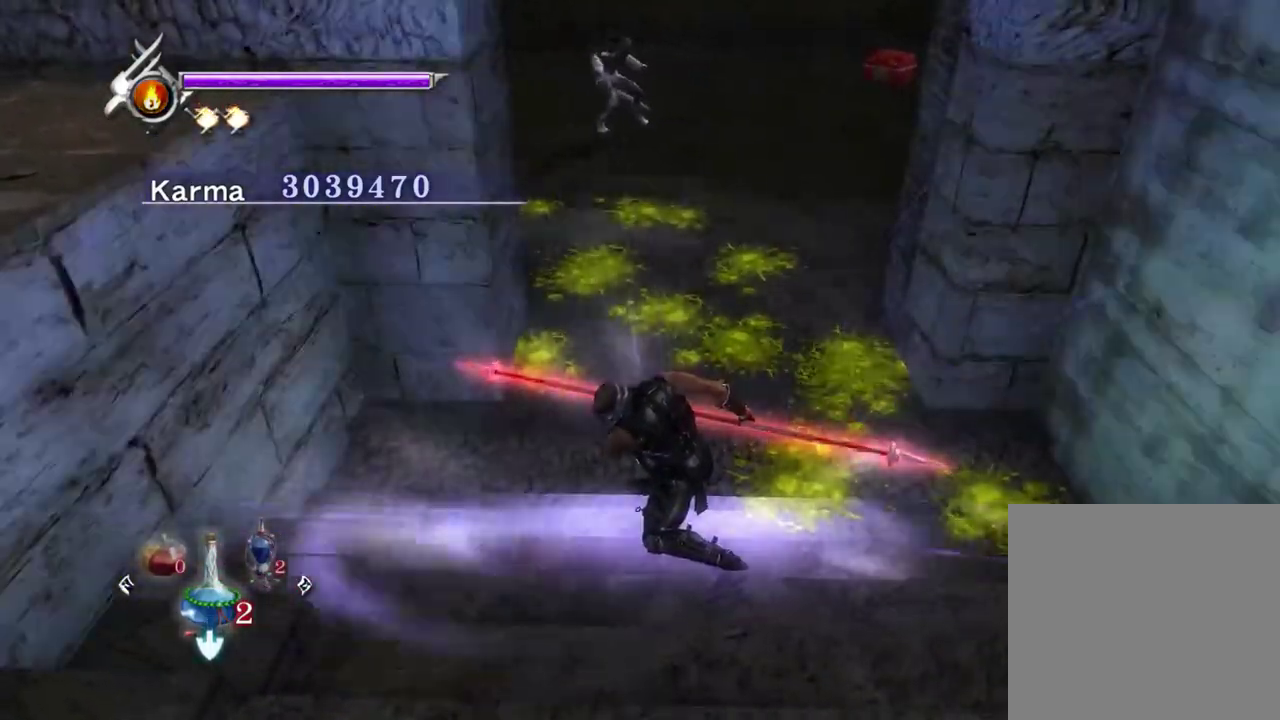
{"dt_ms": 500, "buttons": ["Y"], "left_stick": "center", "right_stick": "center", "events": []}
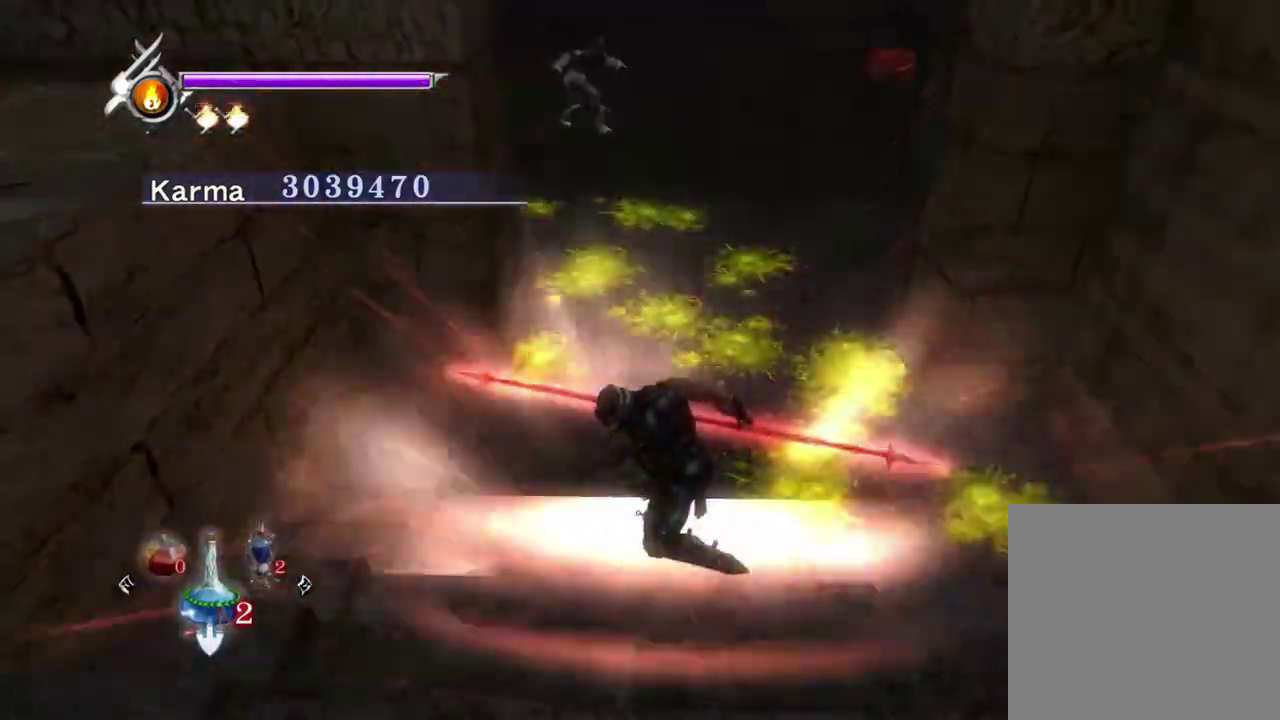
{"dt_ms": 300, "buttons": [], "left_stick": "center", "right_stick": "center", "events": [[117, "Y", "up"]]}
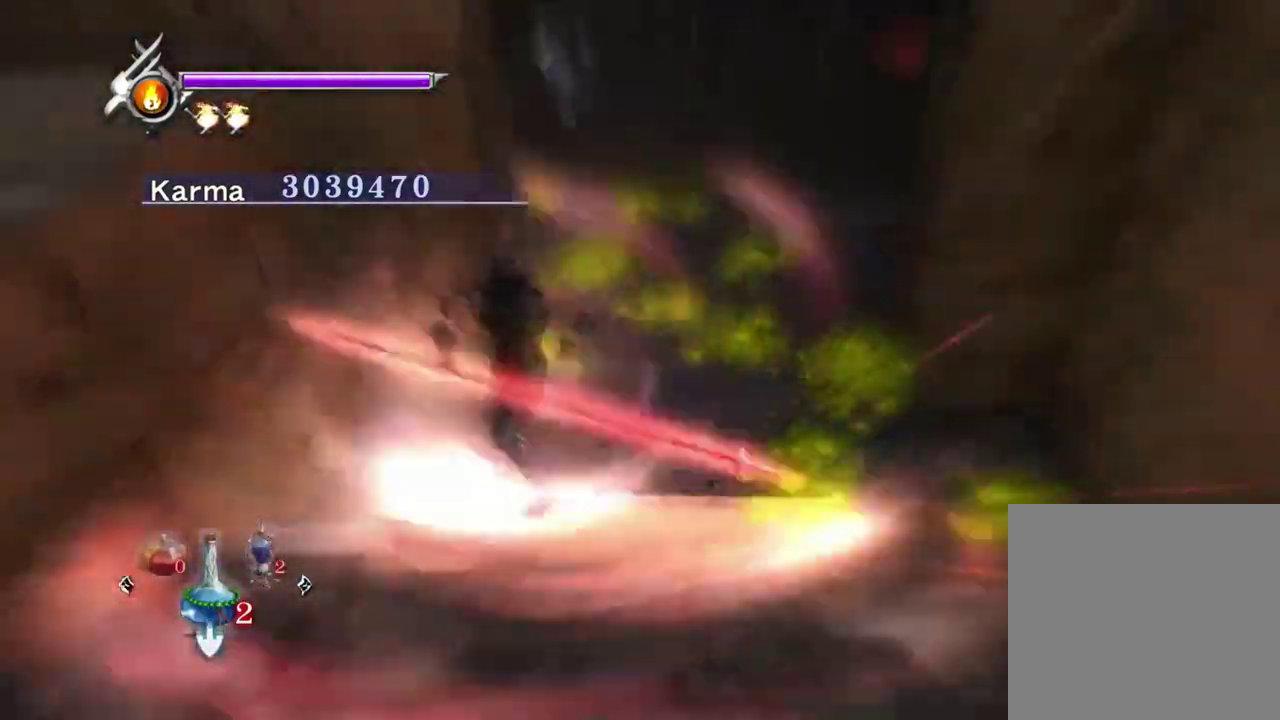
{"dt_ms": 700, "buttons": [], "left_stick": "up", "right_stick": "center", "events": [[483, "left_stick", "up"]]}
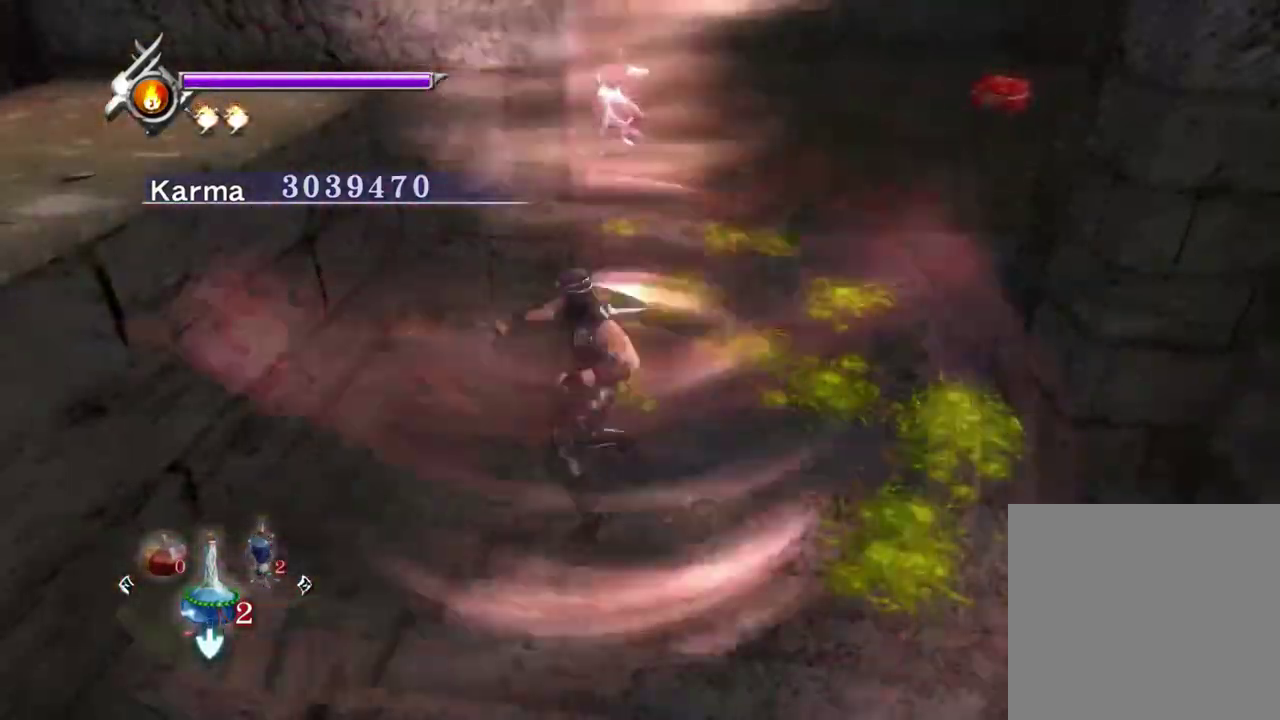
{"dt_ms": 300, "buttons": [], "left_stick": "up", "right_stick": "up-left", "events": [[283, "right_stick", "up-left"]]}